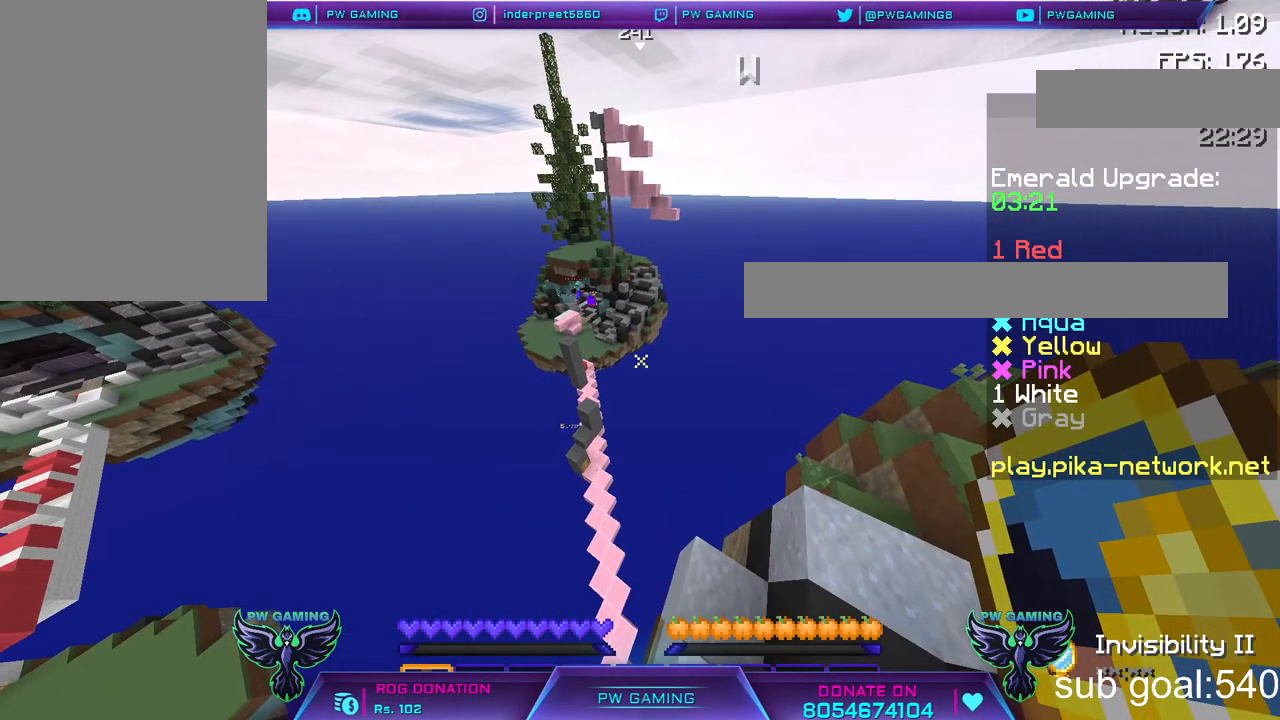
Gameplay with keyboard and mouse; each line is a JSON object with the keys and mouse buttons held at the frame after it. "events" lists presses ("down") and releases ("up") of "a", "d", "s", "space", "w", "mouse_left" and "mouse_right" between this image and that frame as [ms after this image, input, new state], when the widget could be followed in between. "mouse_left", "mouse_right" = the "left", "right" buttons of the "mouse" list. No other keys are recorded. Fast repeated clicks can show as one long hold. Not read: mouse_move.
{"keys": ["w"], "mouse": [], "events": [[167, "w", "down"]]}
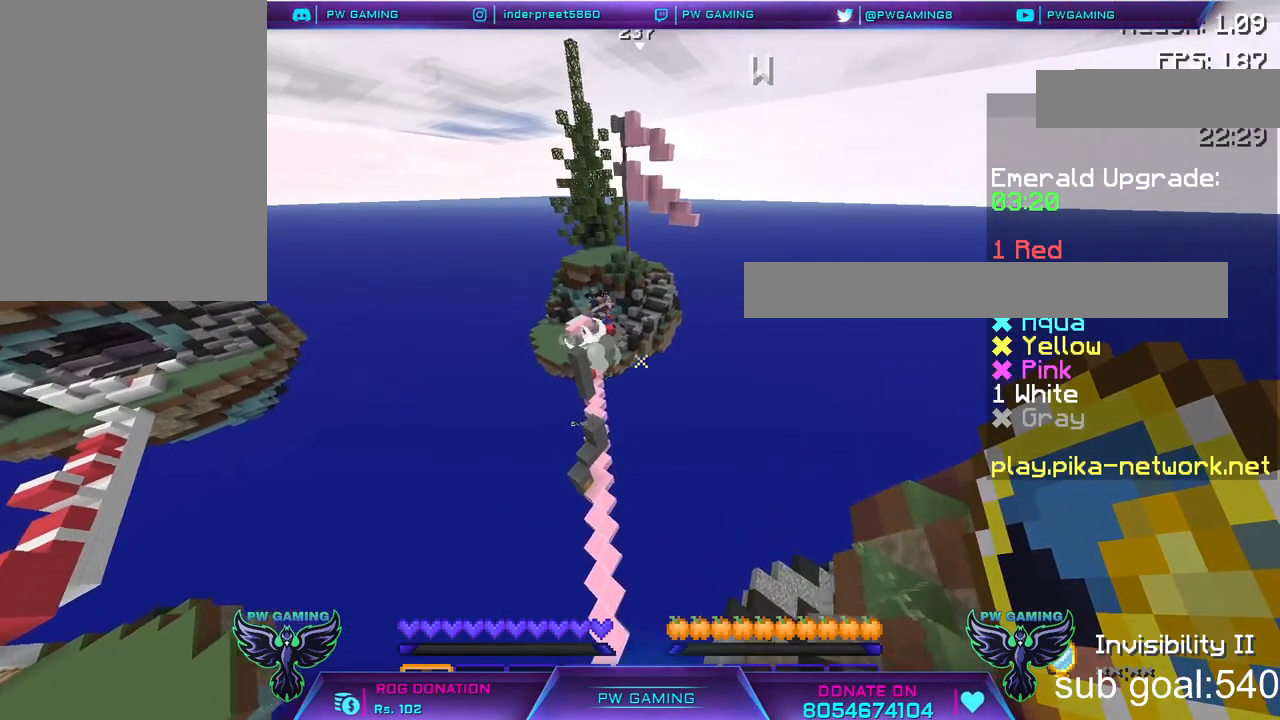
{"keys": ["w"], "mouse": [], "events": []}
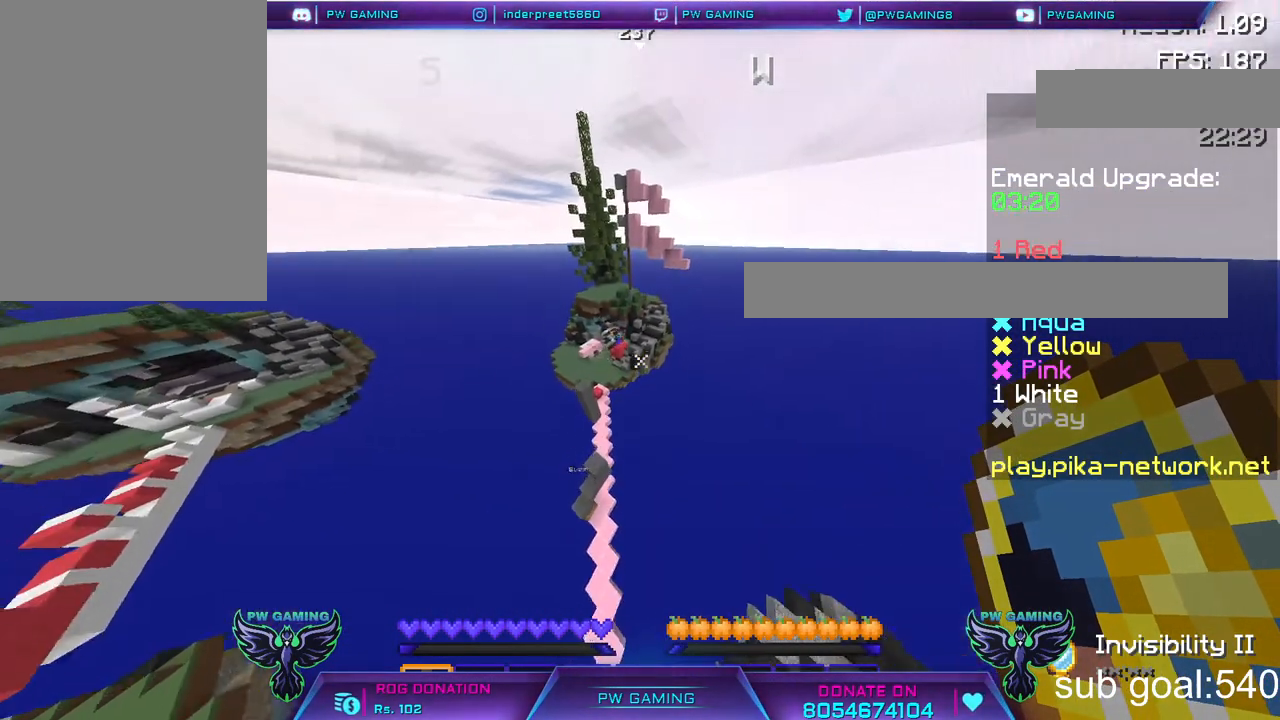
{"keys": ["w"], "mouse": [], "events": []}
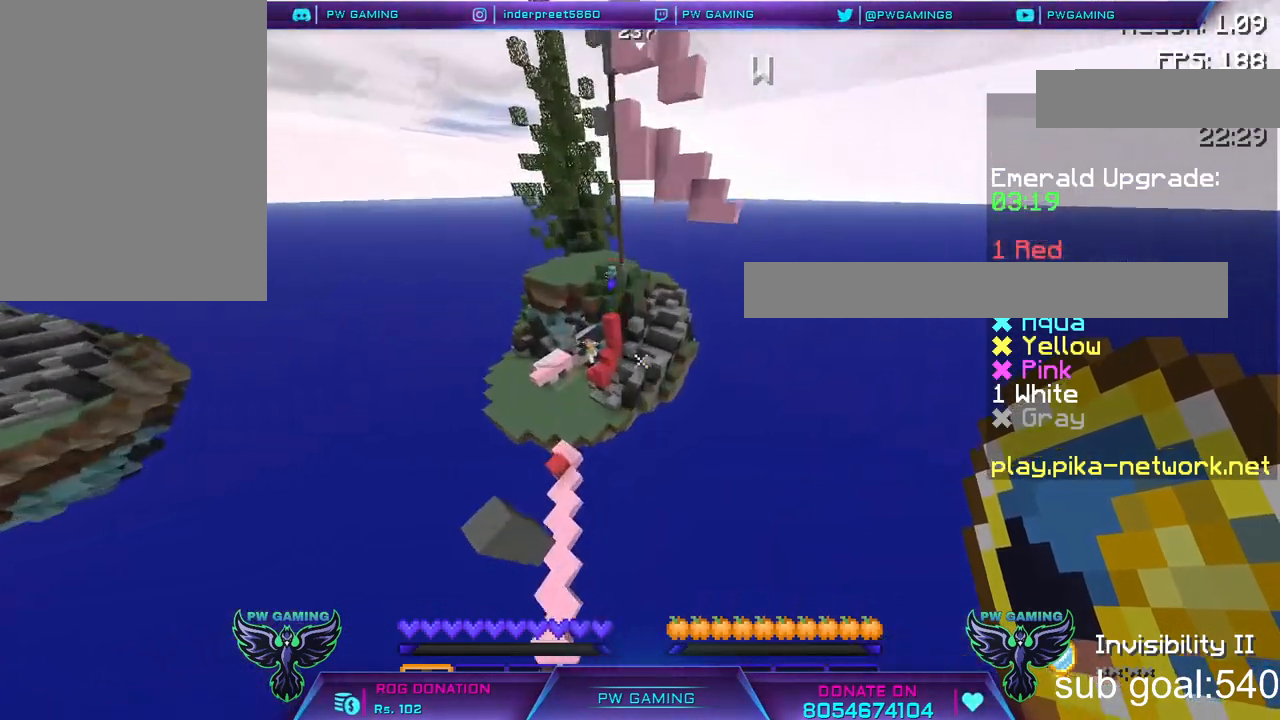
{"keys": ["w"], "mouse": [], "events": []}
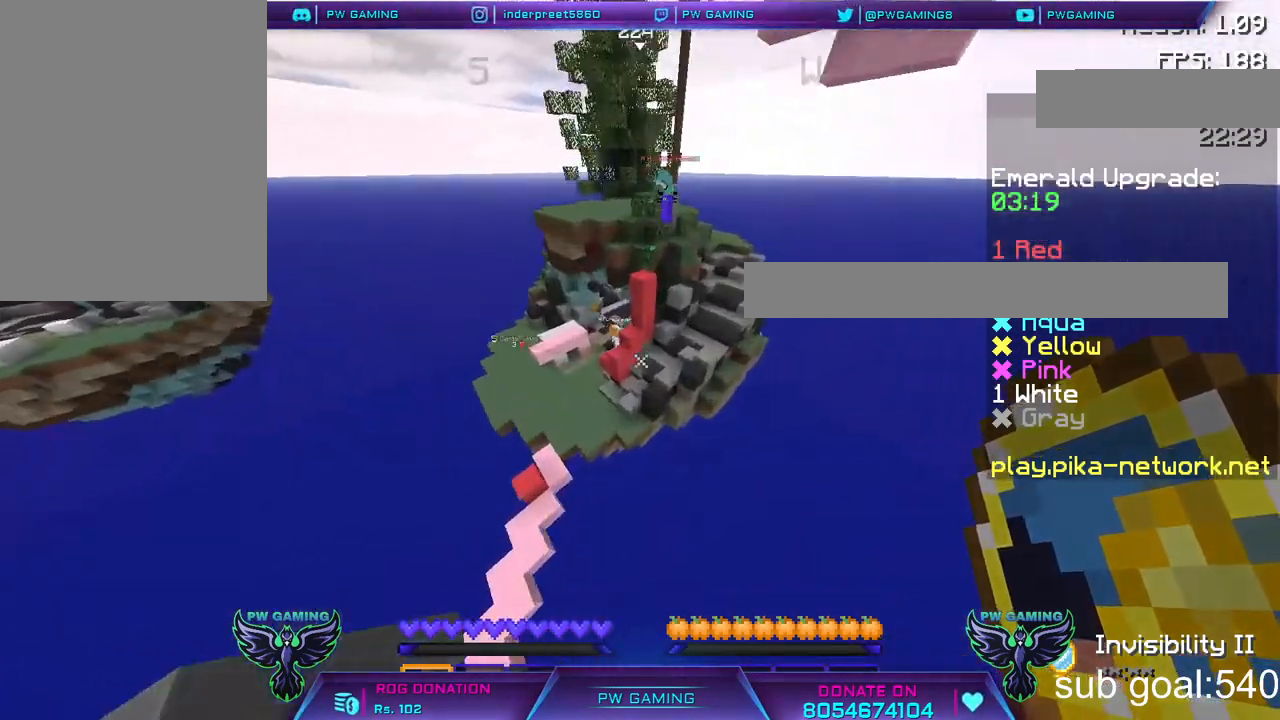
{"keys": ["w"], "mouse": [], "events": []}
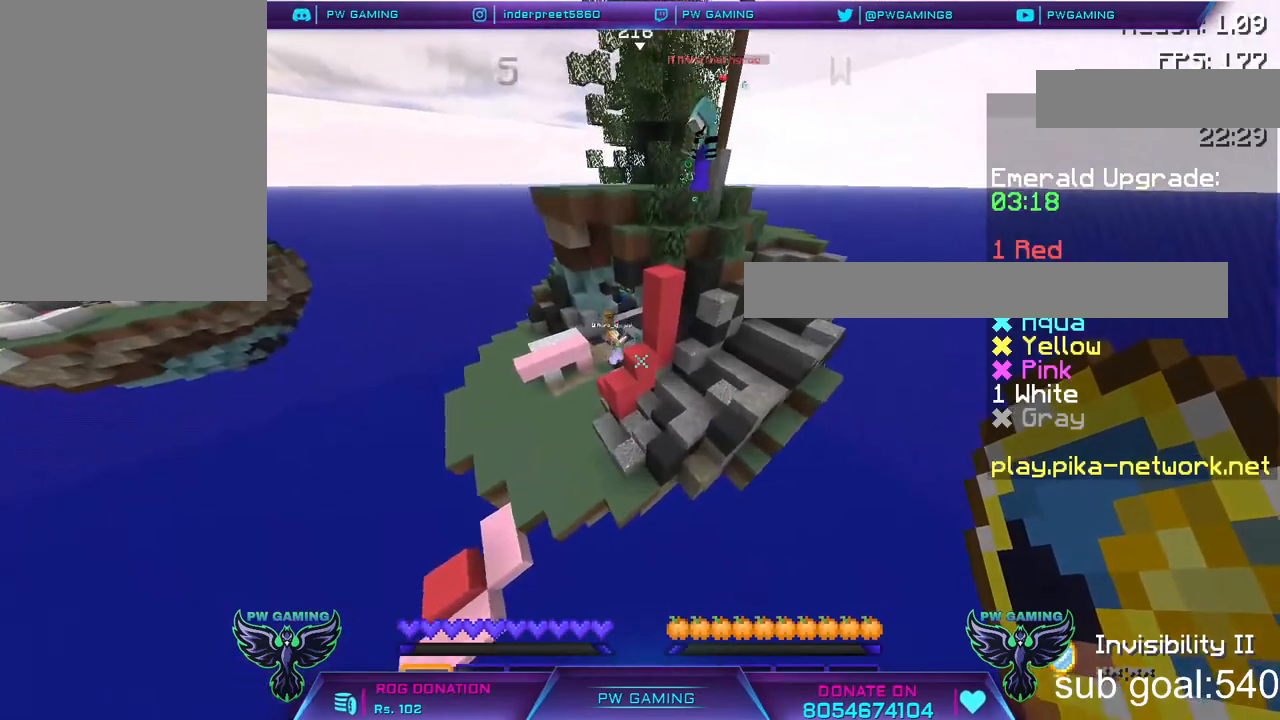
{"keys": ["a"], "mouse": [], "events": [[200, "w", "up"], [467, "a", "down"]]}
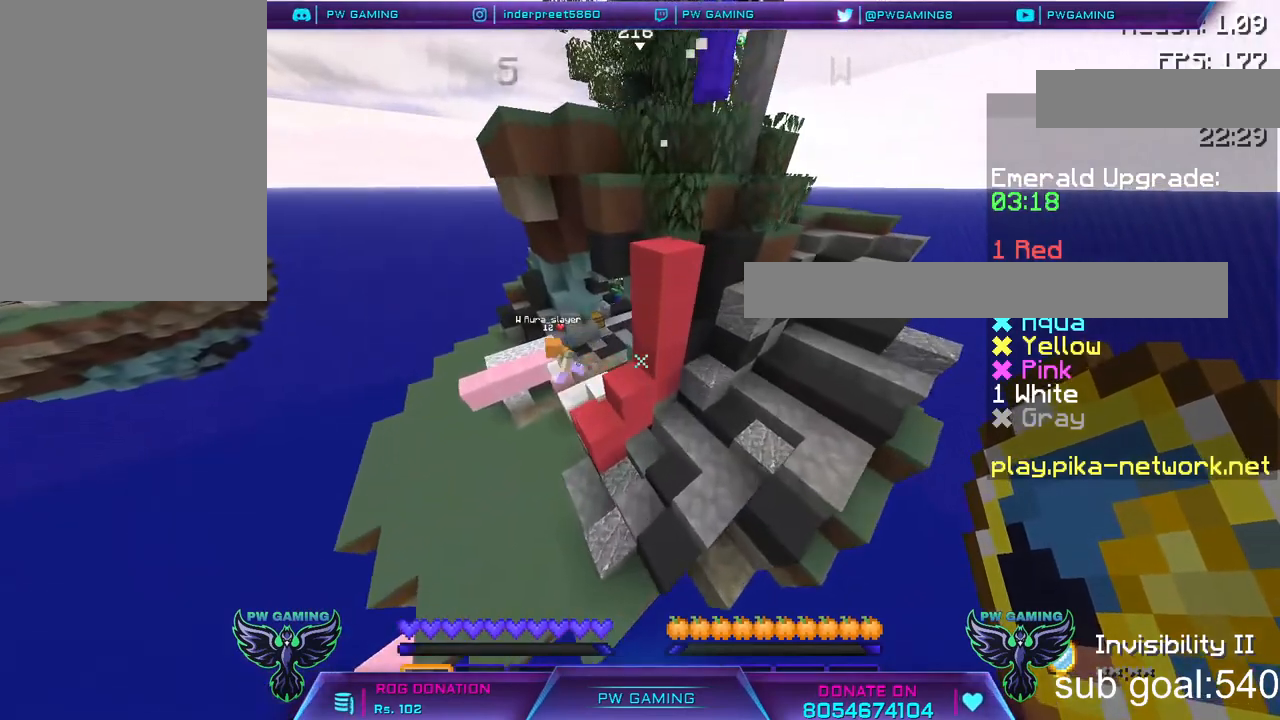
{"keys": [], "mouse": [], "events": [[250, "a", "up"]]}
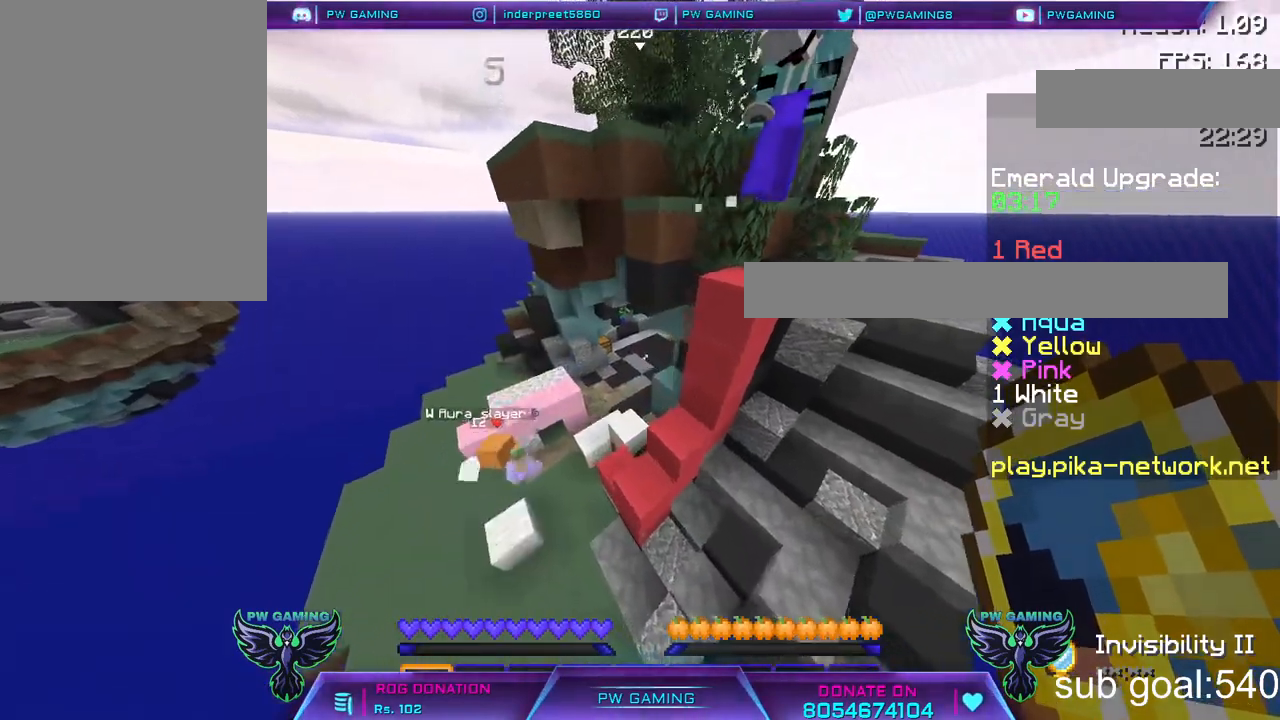
{"keys": [], "mouse": [], "events": []}
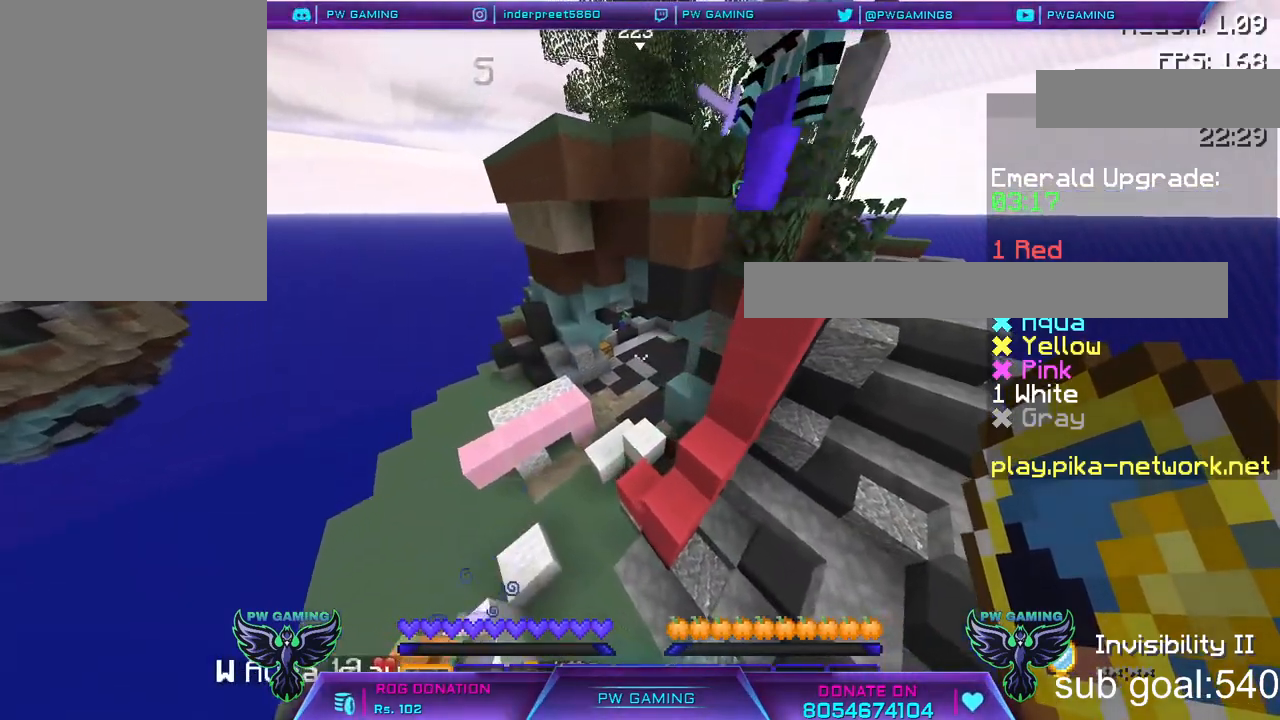
{"keys": [], "mouse": [], "events": [[150, "s", "down"], [467, "s", "up"]]}
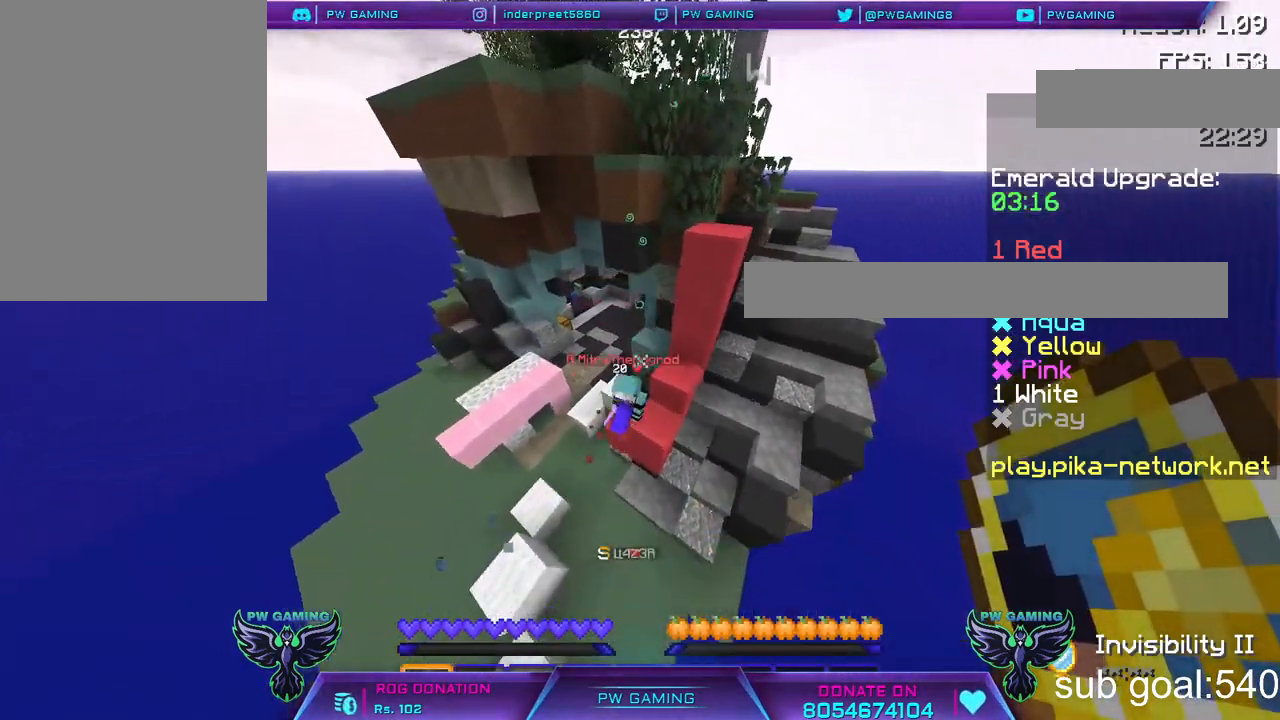
{"keys": [], "mouse": [], "events": [[100, "a", "down"], [200, "a", "up"]]}
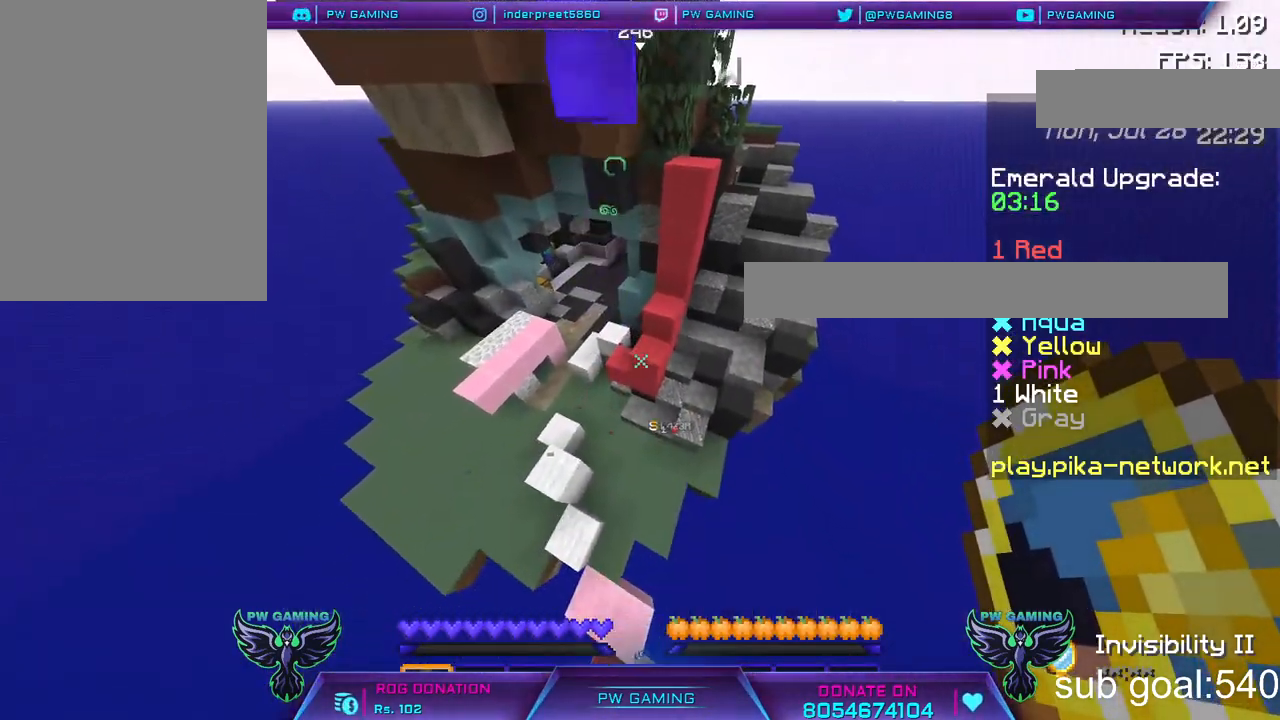
{"keys": [], "mouse": [], "events": []}
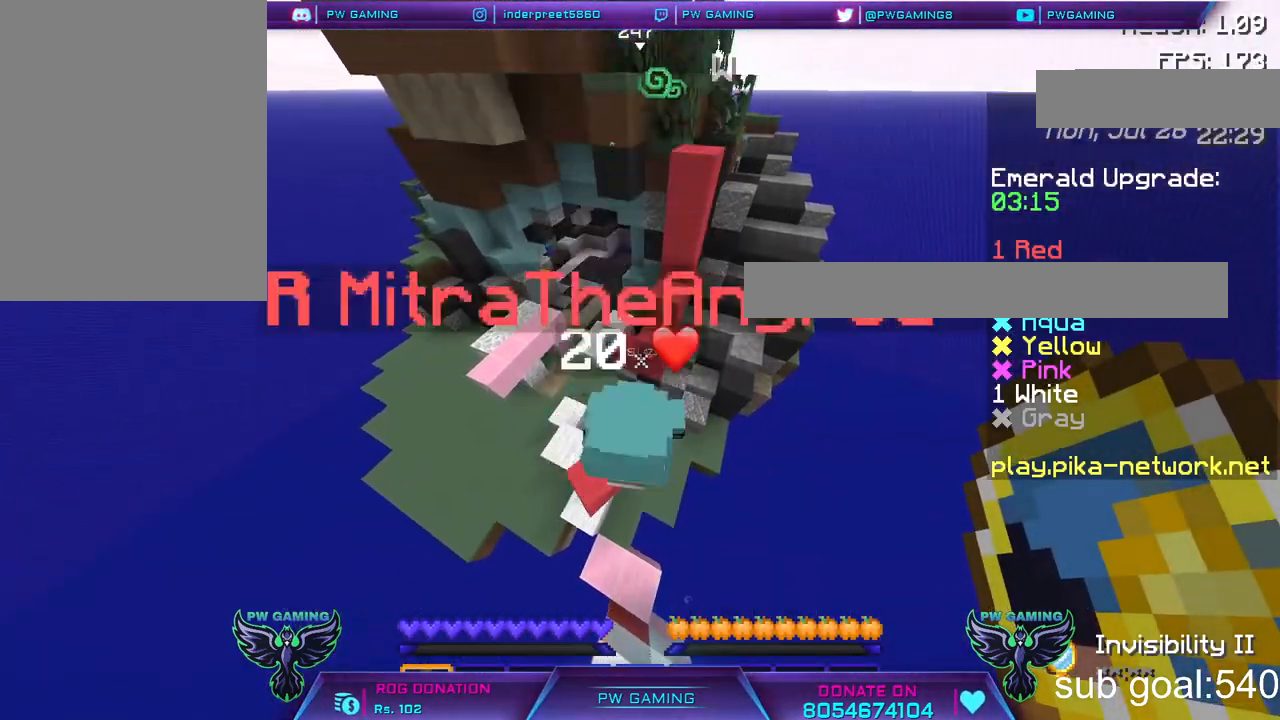
{"keys": [], "mouse": [], "events": []}
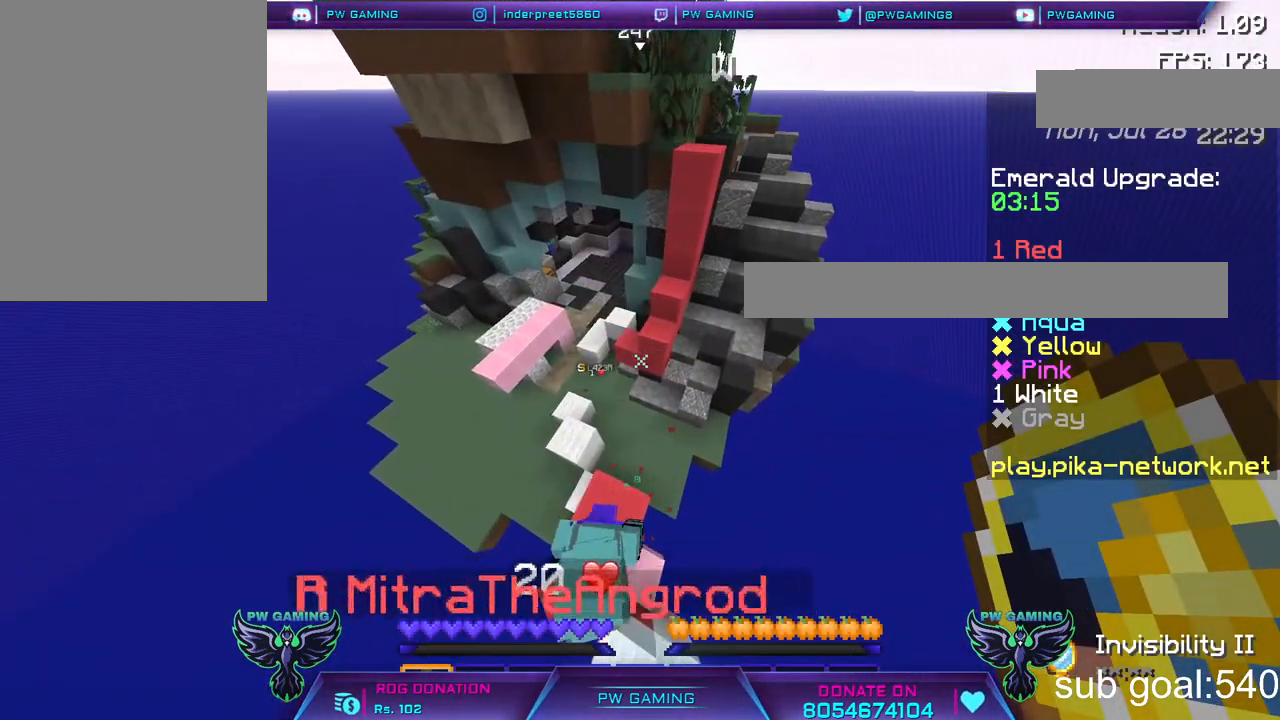
{"keys": [], "mouse": [], "events": []}
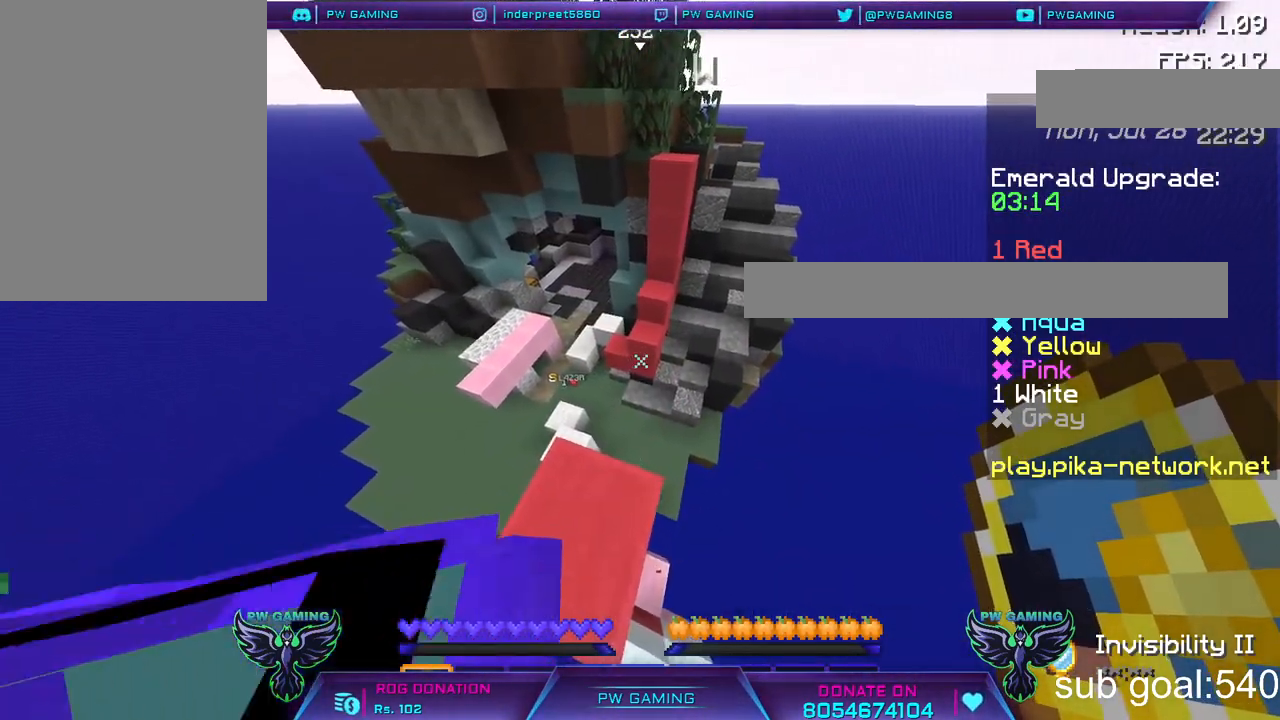
{"keys": [], "mouse": [], "events": []}
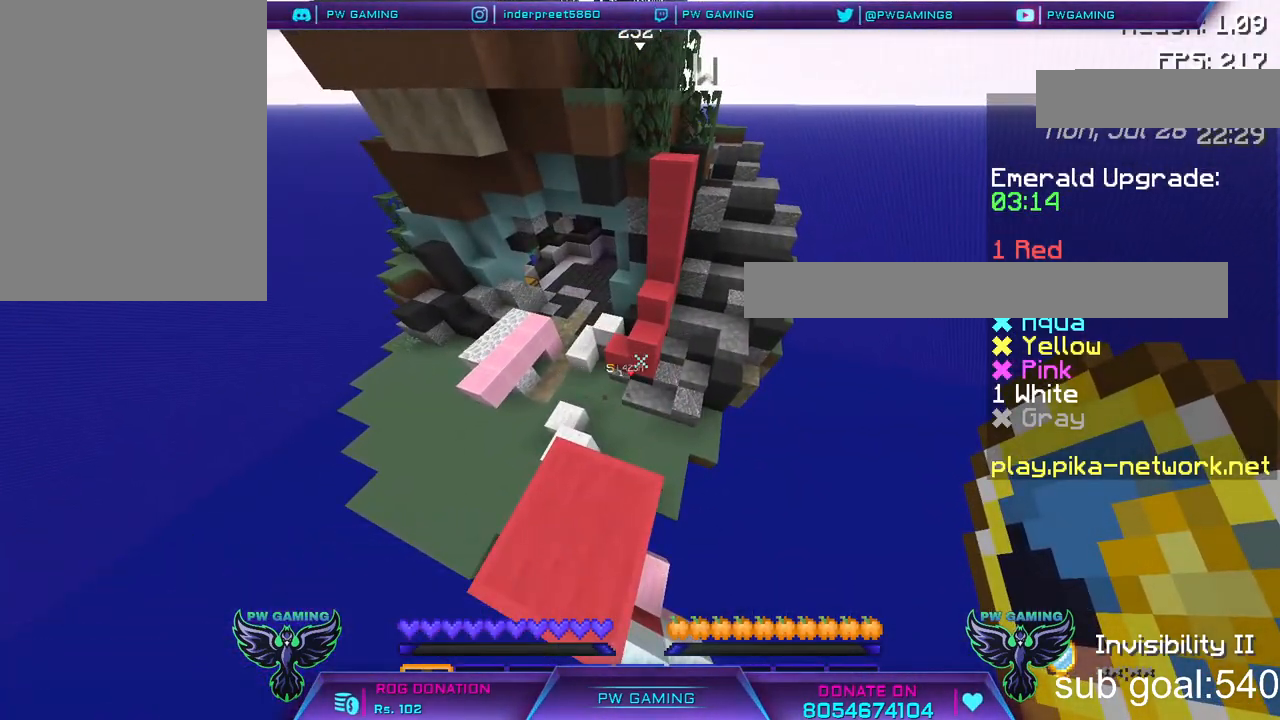
{"keys": [], "mouse": [], "events": []}
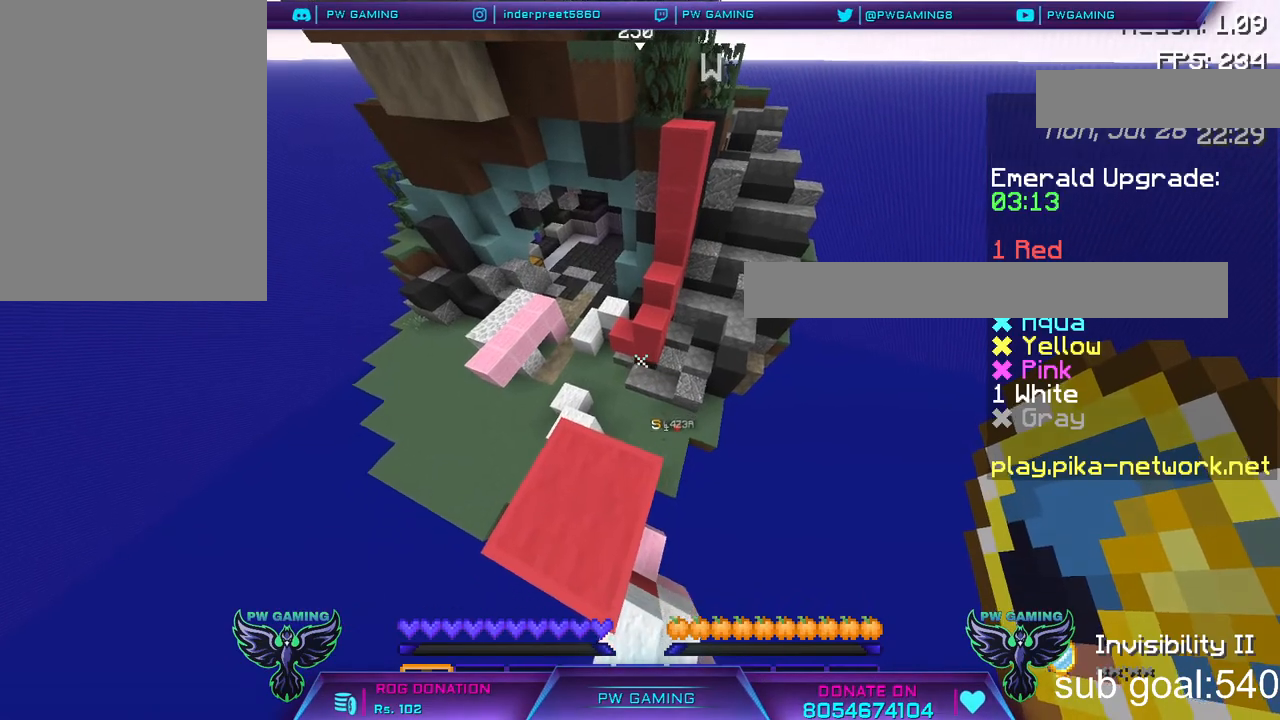
{"keys": ["s"], "mouse": [], "events": [[100, "s", "down"]]}
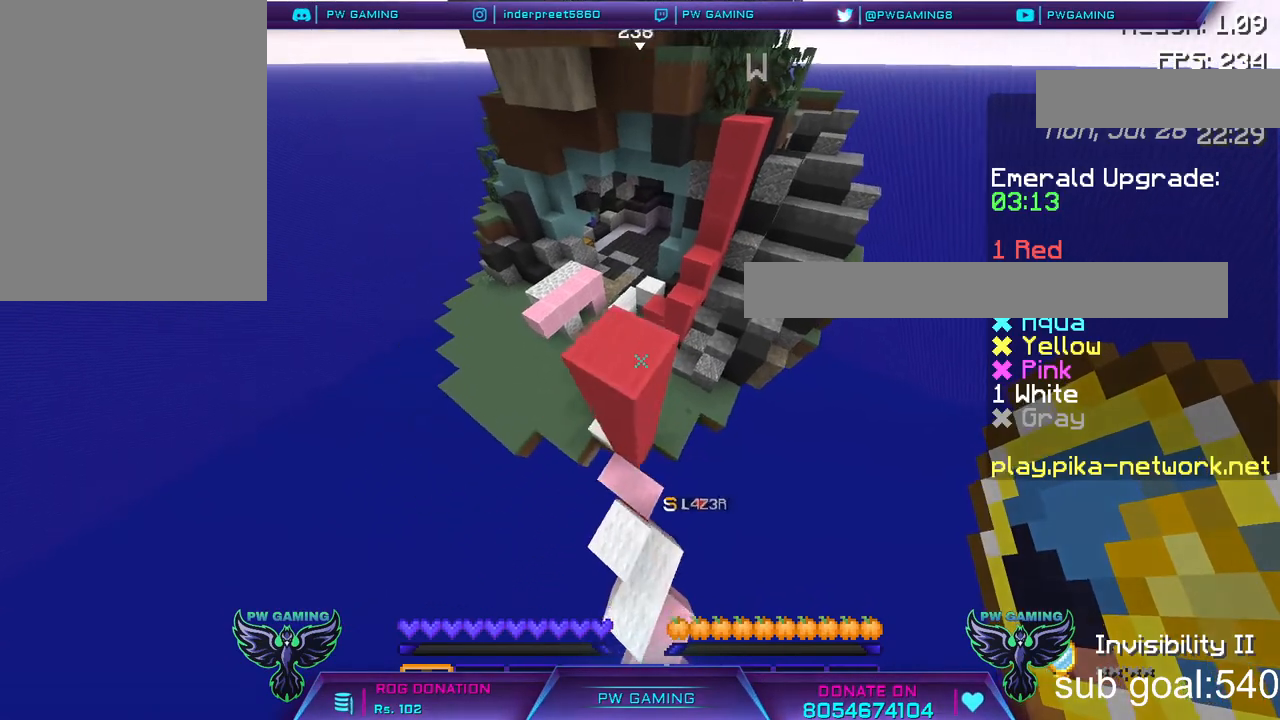
{"keys": ["s"], "mouse": [], "events": []}
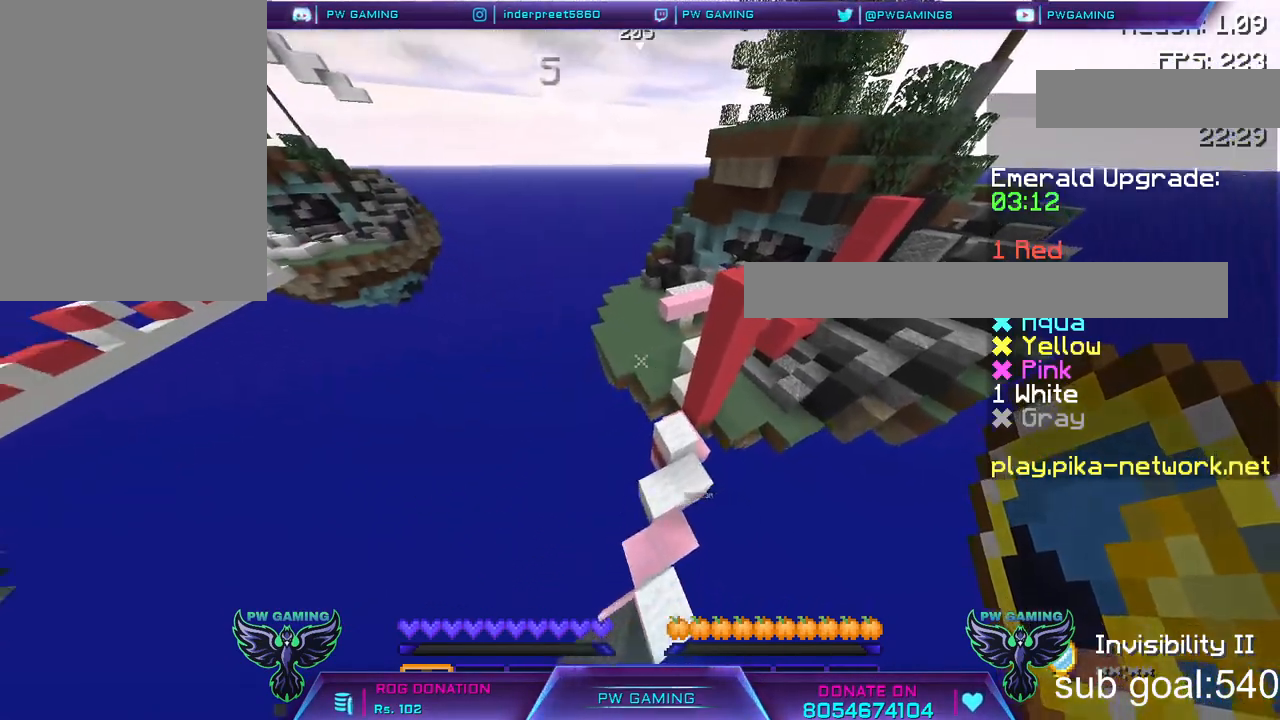
{"keys": ["a"], "mouse": [], "events": [[150, "s", "up"], [467, "a", "down"]]}
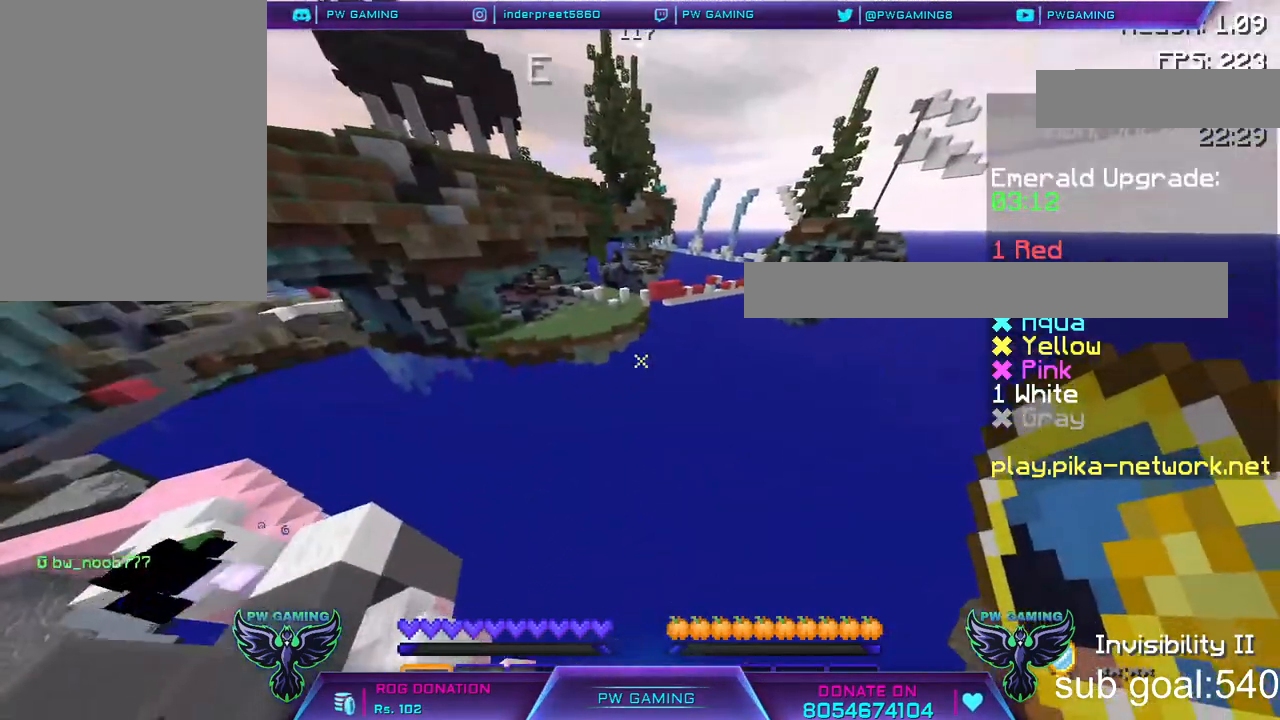
{"keys": [], "mouse": [], "events": [[200, "a", "up"]]}
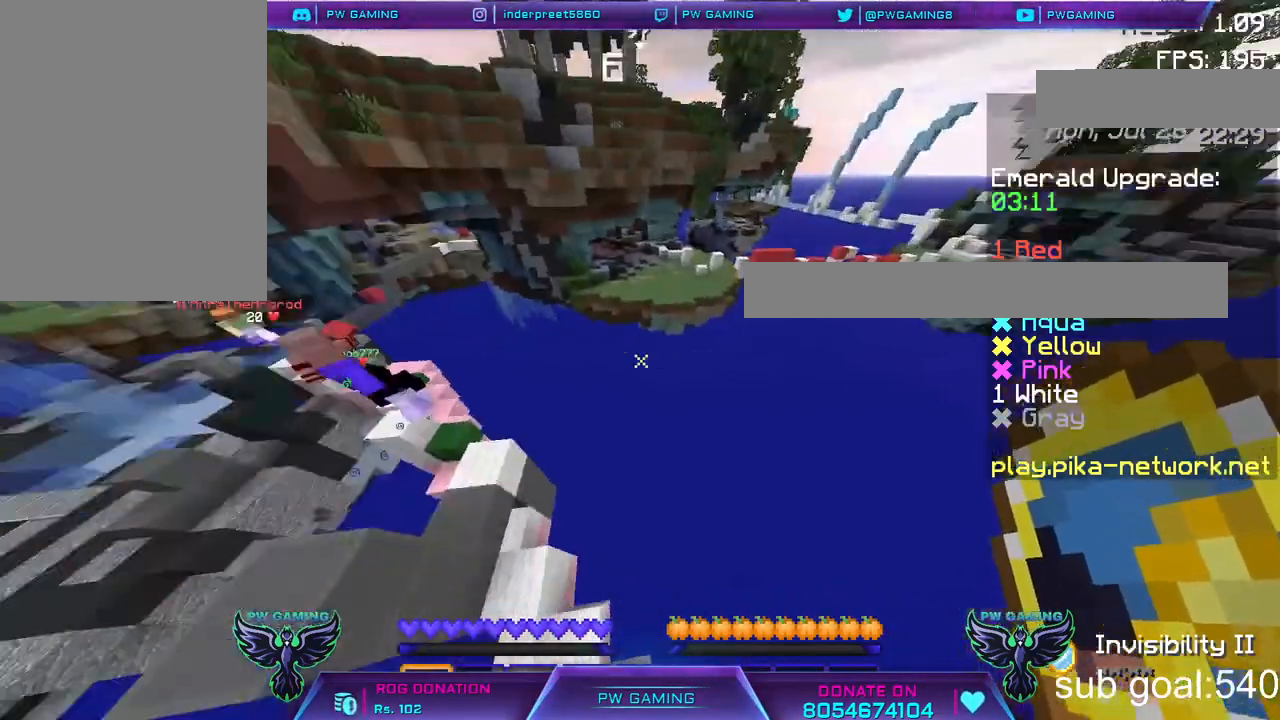
{"keys": [], "mouse": [], "events": []}
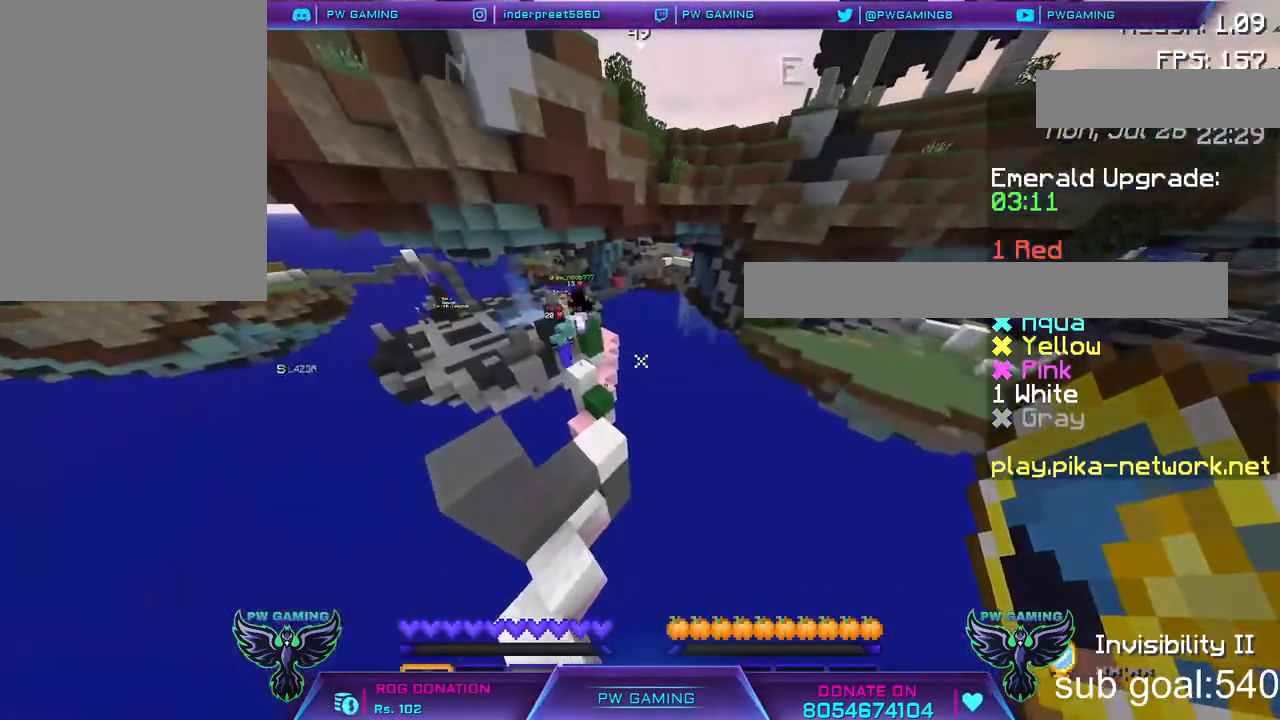
{"keys": [], "mouse": [], "events": []}
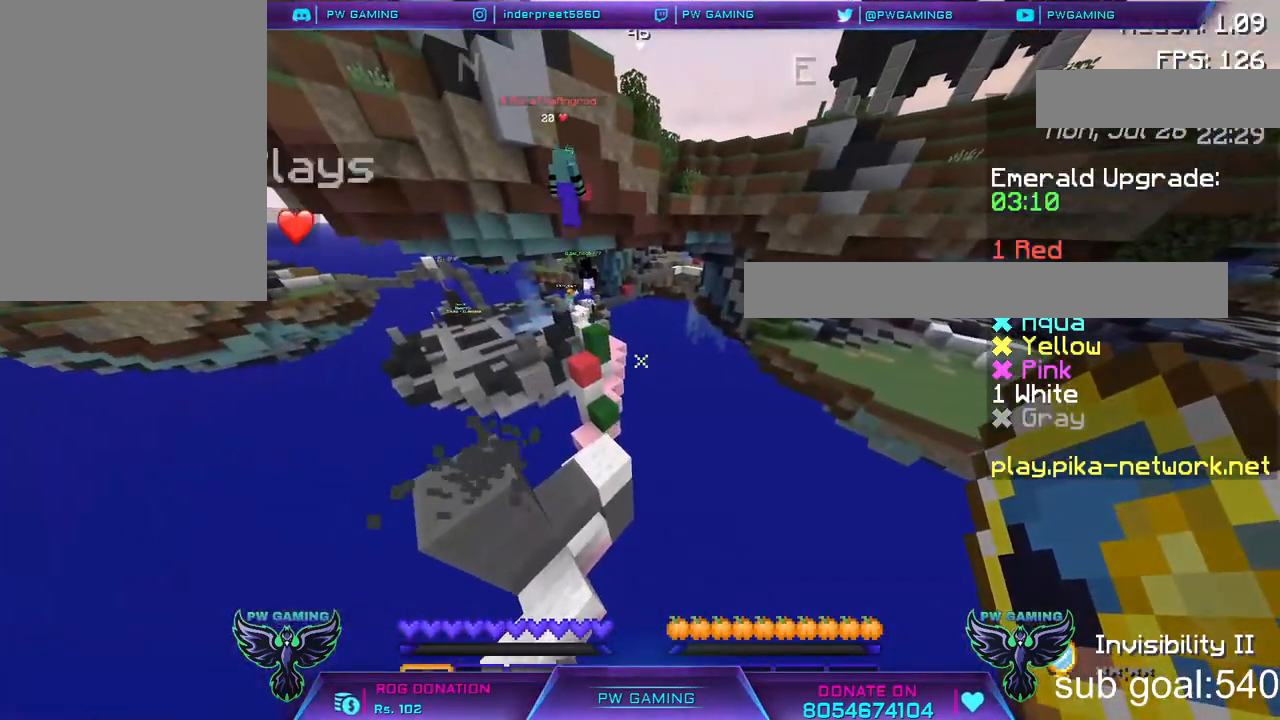
{"keys": [], "mouse": [], "events": []}
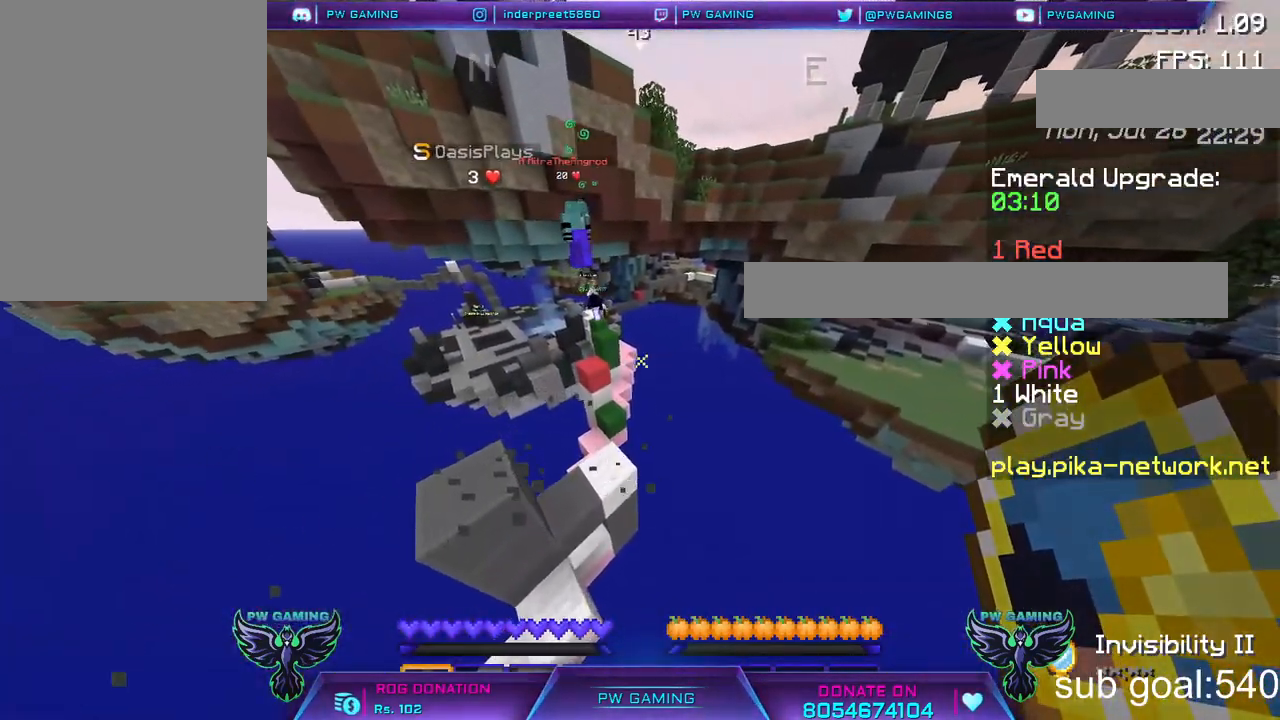
{"keys": ["w"], "mouse": [], "events": [[300, "w", "down"]]}